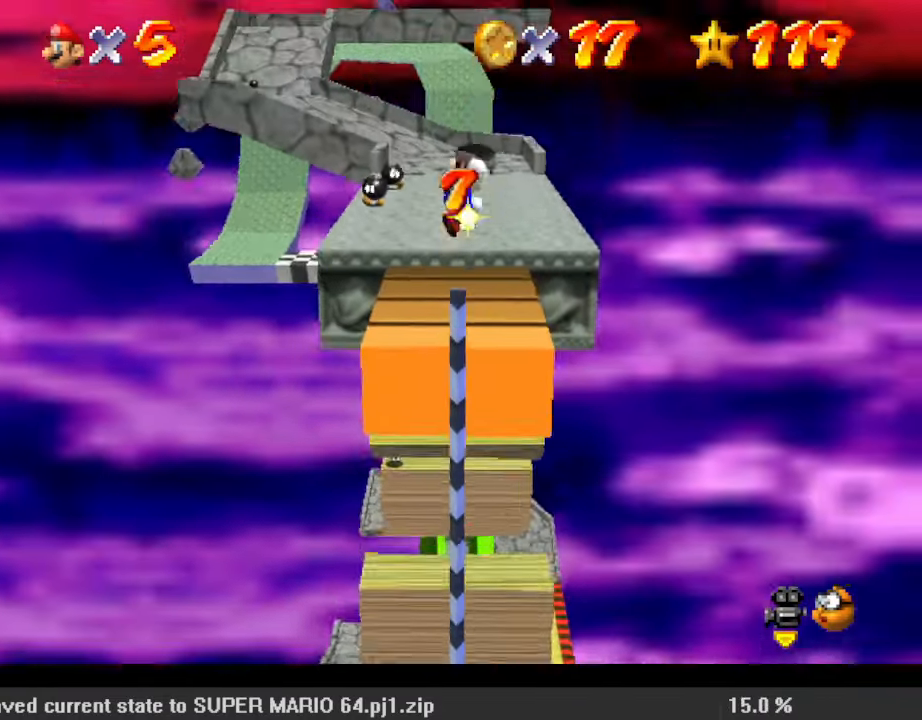
Gameplay with keyboard; each line is a JSON object with the keys held at the frame after it. "events" lists presses ("down") and releases ("up") of "a", "c", "ctrl", "d", "down", "left", "return", "right", "s", "shift", "up", "w", "x" and "y" between this image and that frame as [ms after this image, input, new state], when the widget could be followed in between. No other keys are recorded. Mouse input is not recorded.
{"keys": ["d", "up"], "events": [[67, "ctrl", "down"], [200, "shift", "up"], [267, "ctrl", "up"], [433, "d", "down"]]}
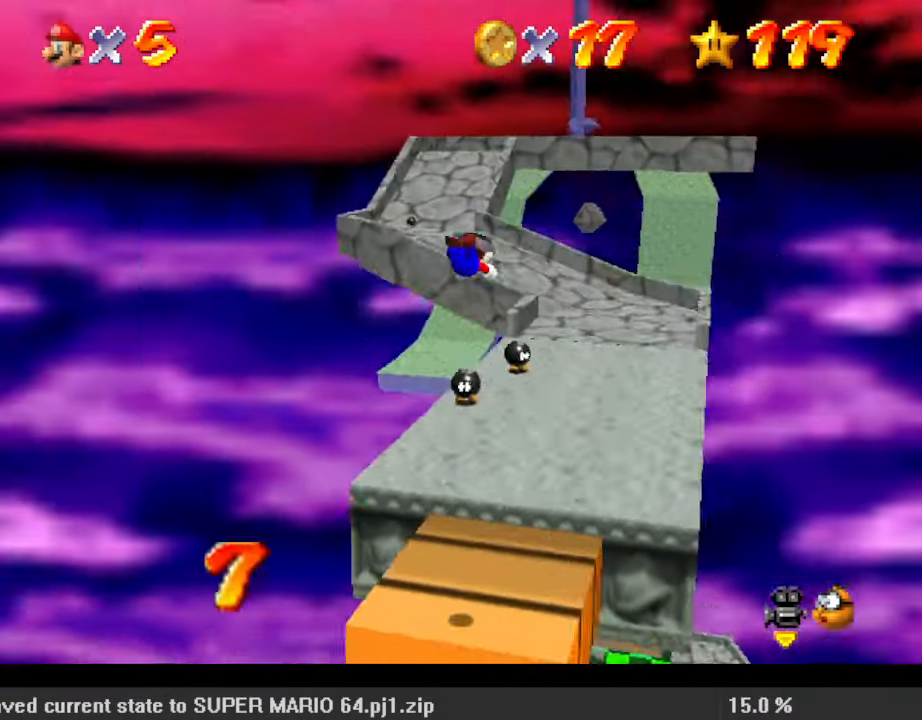
{"keys": ["right", "up"], "events": [[67, "d", "up"], [67, "right", "down"]]}
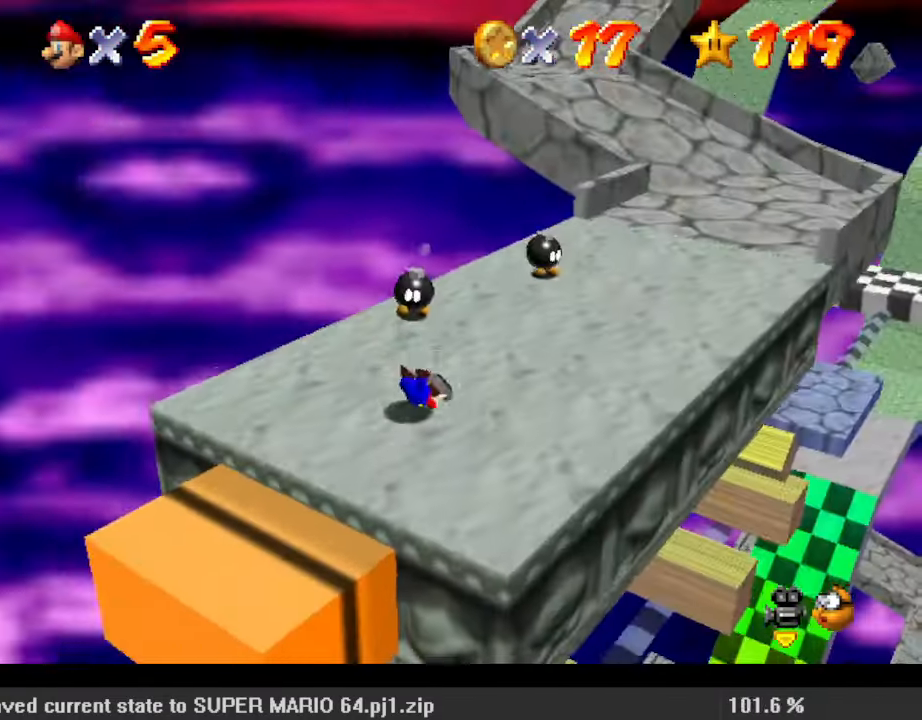
{"keys": ["c", "right", "s", "up"], "events": [[33, "shift", "down"], [100, "ctrl", "down"], [233, "ctrl", "up"], [233, "shift", "up"], [367, "c", "down"], [400, "s", "down"]]}
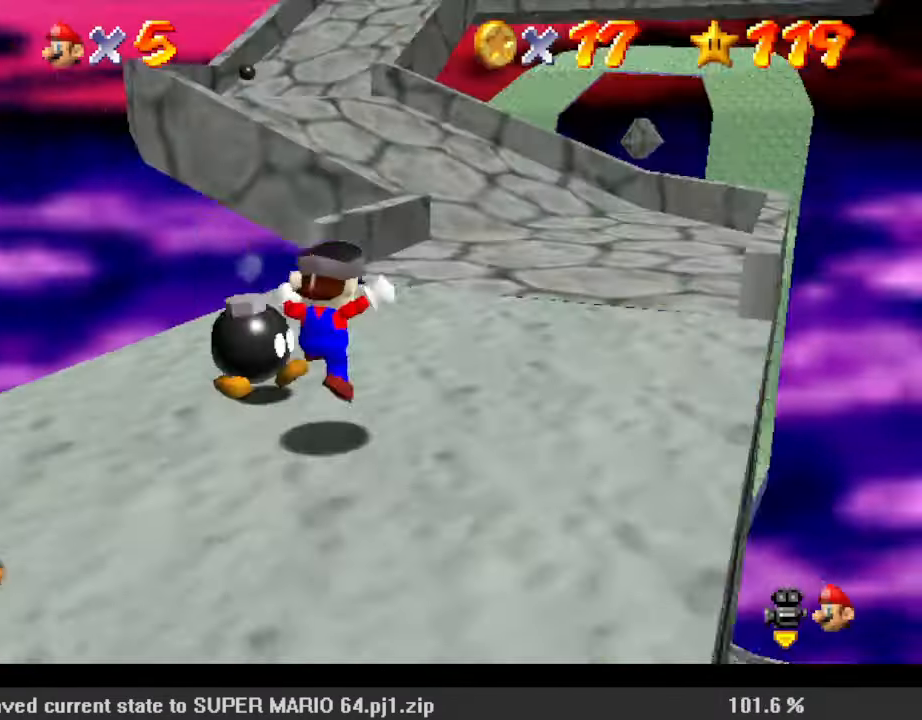
{"keys": ["c", "left", "up"], "events": [[33, "c", "up"], [33, "right", "up"], [33, "s", "up"], [233, "y", "down"], [267, "shift", "down"], [367, "y", "up"], [433, "left", "down"], [433, "shift", "up"], [500, "c", "down"]]}
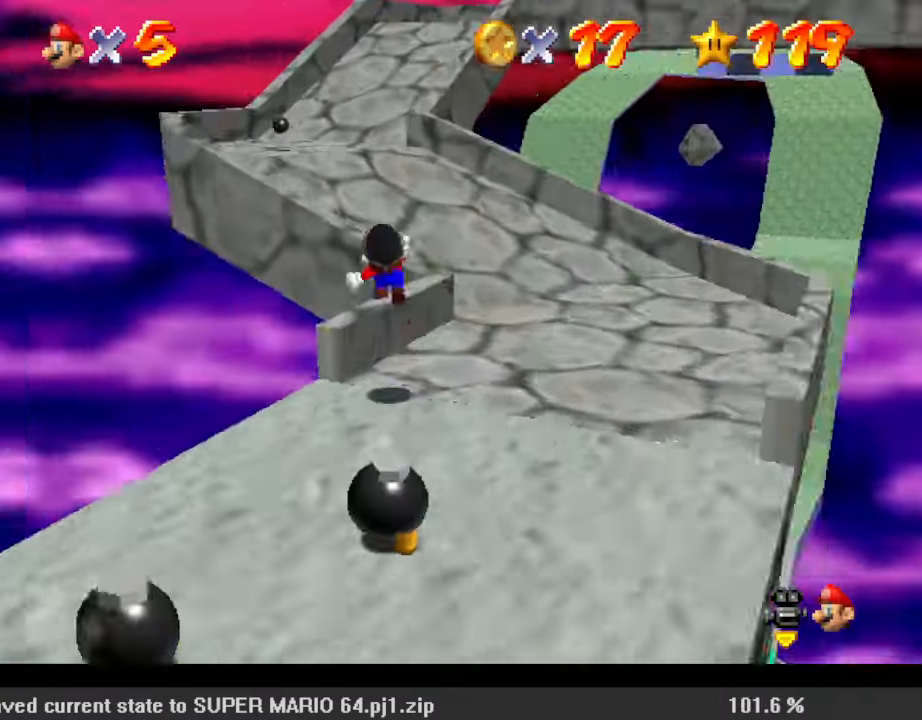
{"keys": ["left", "up", "y"], "events": [[67, "a", "down"], [67, "left", "up"], [167, "c", "up"], [200, "a", "up"], [200, "left", "down"], [333, "y", "down"]]}
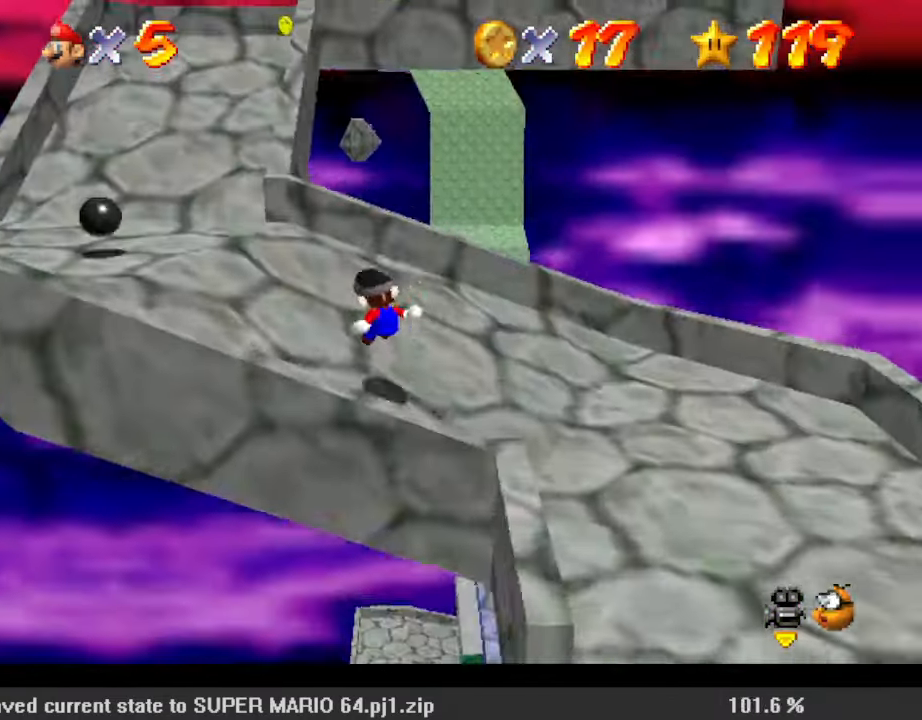
{"keys": ["a", "left", "shift"], "events": [[67, "up", "up"], [167, "up", "down"], [200, "shift", "down"], [300, "y", "up"], [333, "up", "up"], [400, "a", "down"]]}
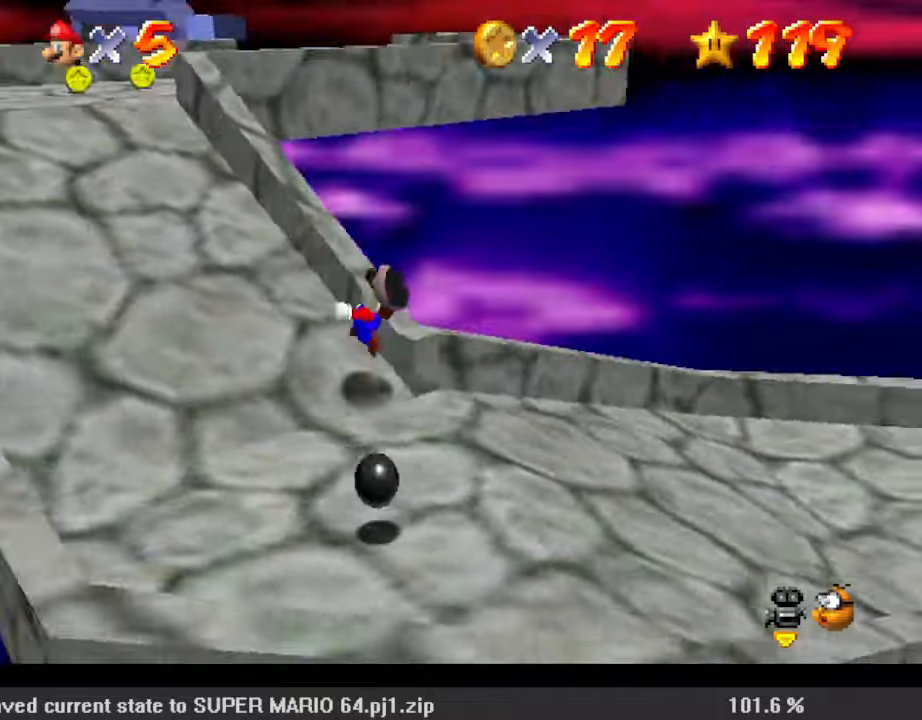
{"keys": ["shift", "up"], "events": [[67, "a", "up"], [67, "up", "down"], [500, "left", "up"]]}
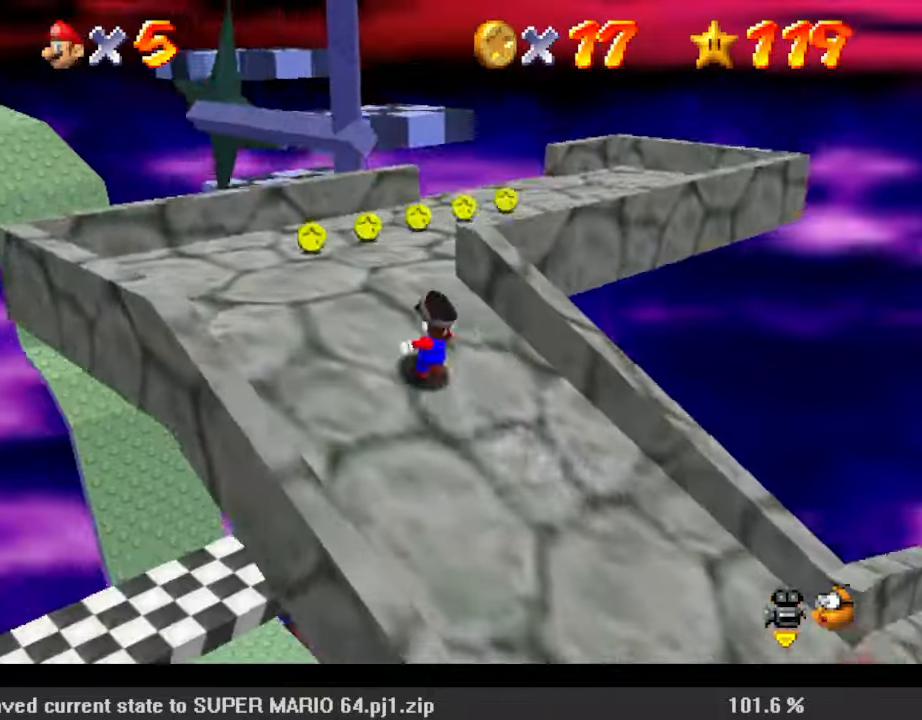
{"keys": ["up"], "events": [[233, "ctrl", "down"], [367, "ctrl", "up"], [367, "shift", "up"]]}
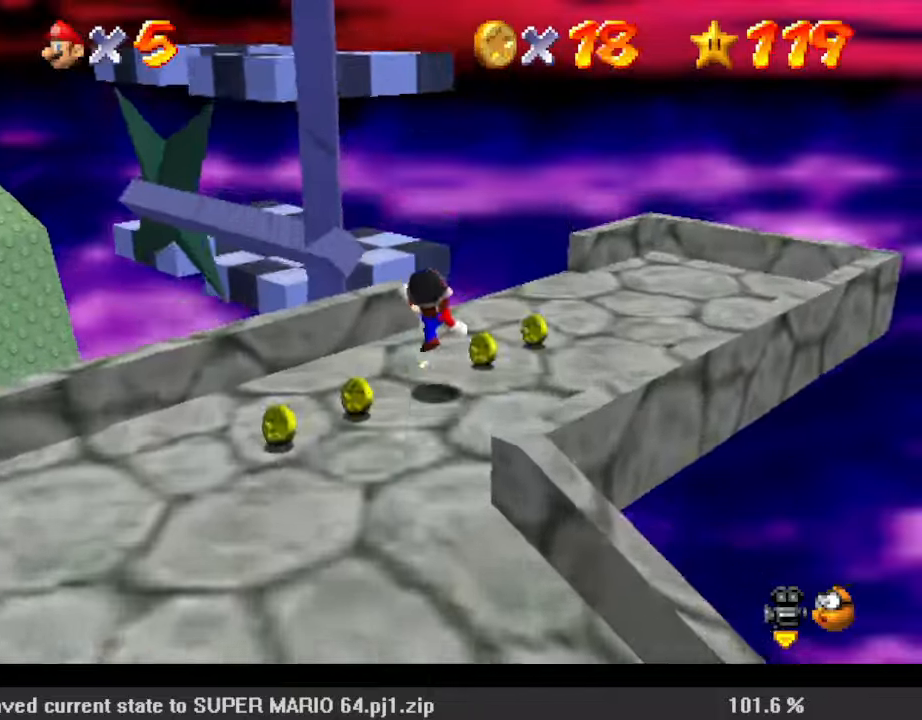
{"keys": ["left", "up"], "events": [[133, "shift", "down"], [333, "left", "down"], [400, "shift", "up"]]}
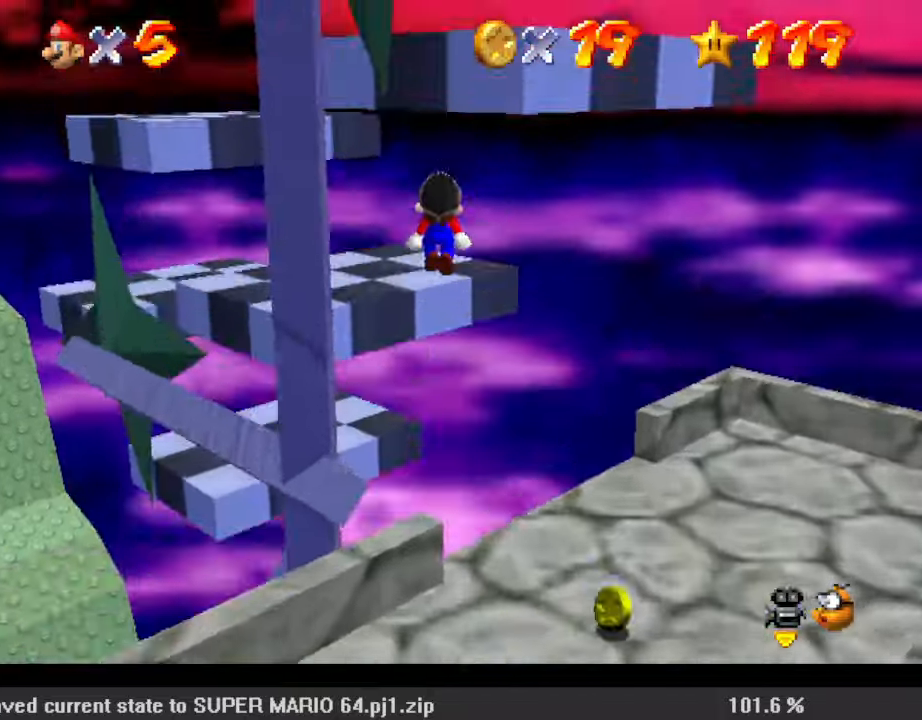
{"keys": ["up"], "events": [[67, "d", "down"], [200, "d", "up"], [233, "d", "down"], [267, "up", "up"], [367, "d", "up"], [367, "left", "up"], [467, "up", "down"]]}
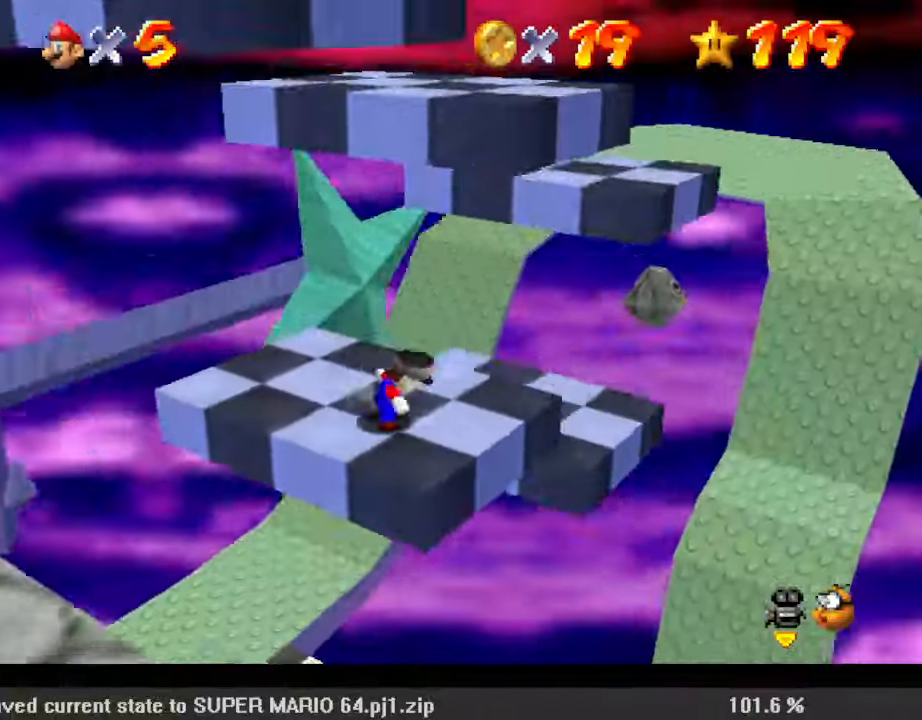
{"keys": ["d", "right", "up"], "events": [[67, "right", "down"], [200, "shift", "down"], [300, "shift", "up"], [333, "right", "up"], [433, "d", "down"], [433, "right", "down"]]}
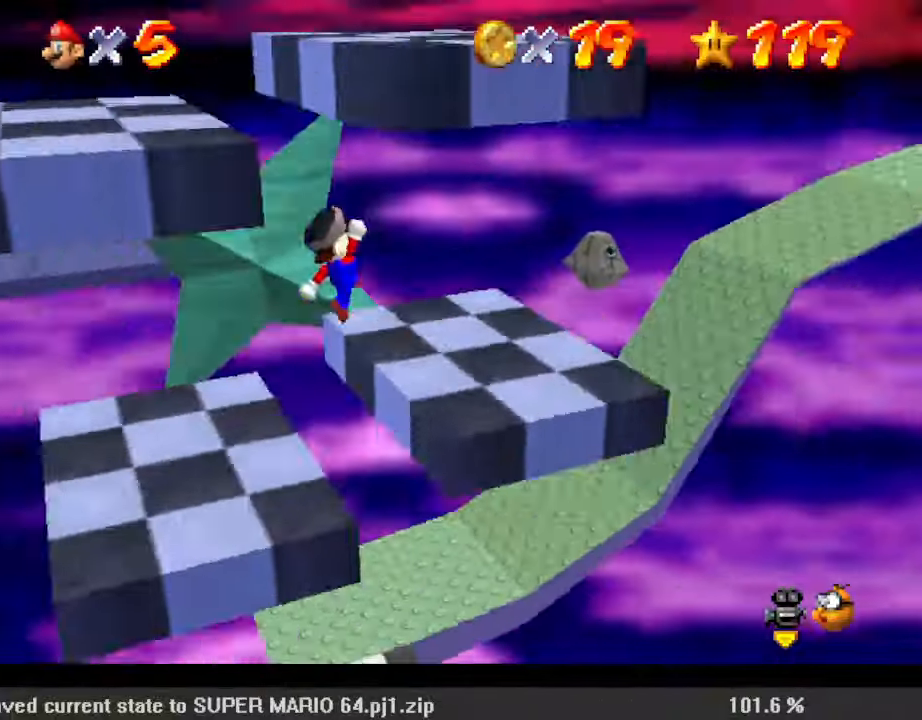
{"keys": ["left", "right"], "events": [[67, "d", "up"], [267, "right", "up"], [267, "up", "up"], [333, "right", "down"], [433, "left", "down"], [433, "up", "down"], [467, "up", "up"]]}
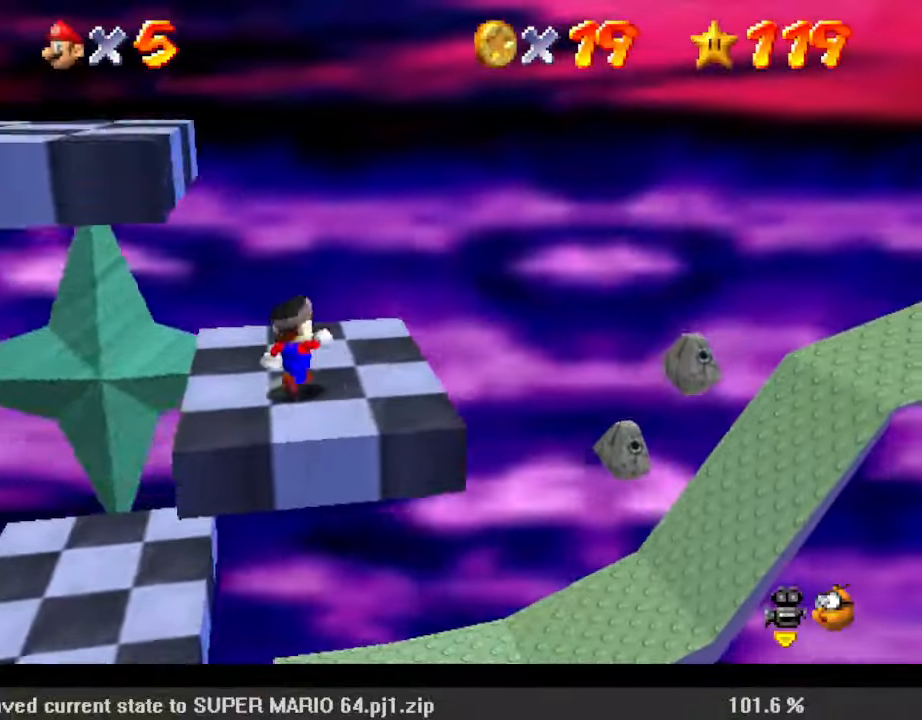
{"keys": ["left"], "events": [[33, "right", "up"]]}
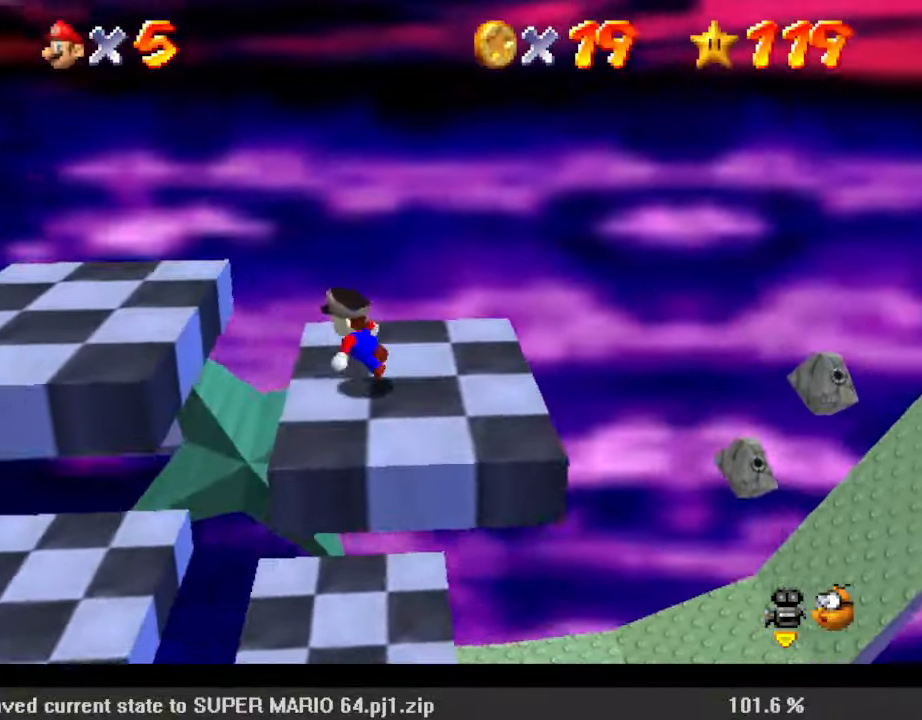
{"keys": ["left", "shift"], "events": [[133, "shift", "down"]]}
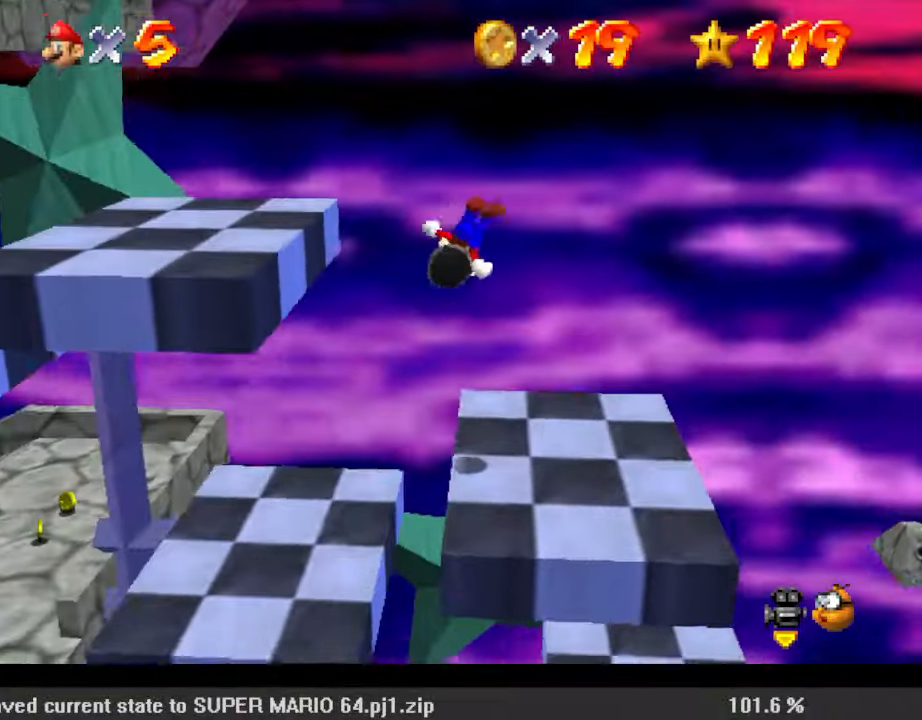
{"keys": ["left", "shift"], "events": [[267, "shift", "up"], [367, "shift", "down"], [467, "d", "down"], [500, "d", "up"]]}
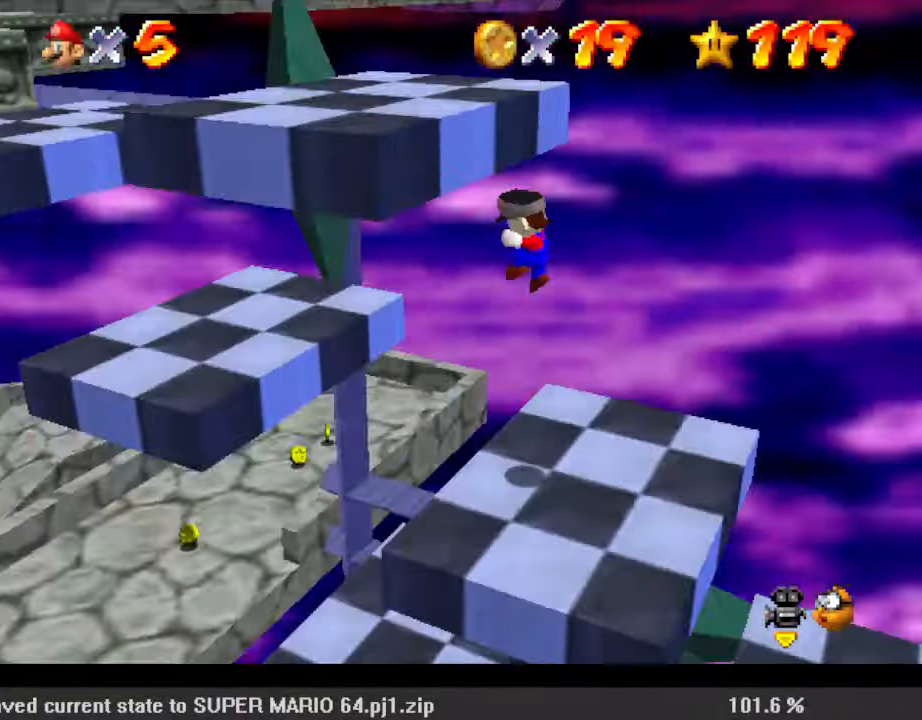
{"keys": ["left", "shift", "up"], "events": [[200, "up", "down"], [233, "shift", "up"], [333, "left", "up"], [367, "left", "down"], [500, "shift", "down"]]}
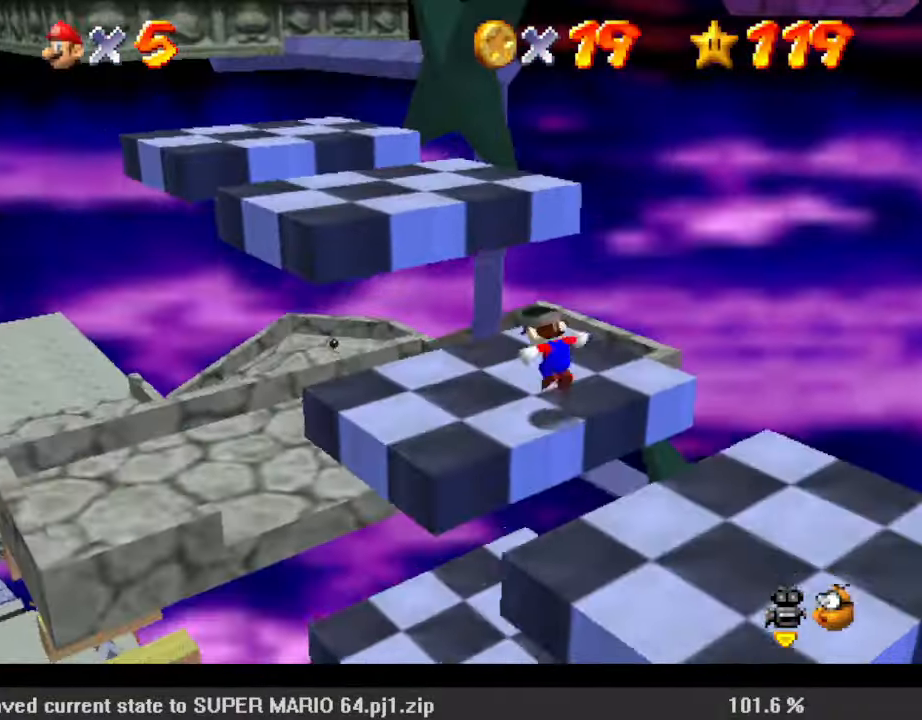
{"keys": ["right", "shift"], "events": [[167, "a", "down"], [167, "left", "up"], [167, "right", "down"], [167, "up", "up"], [300, "down", "down"], [333, "a", "up"], [333, "down", "up"]]}
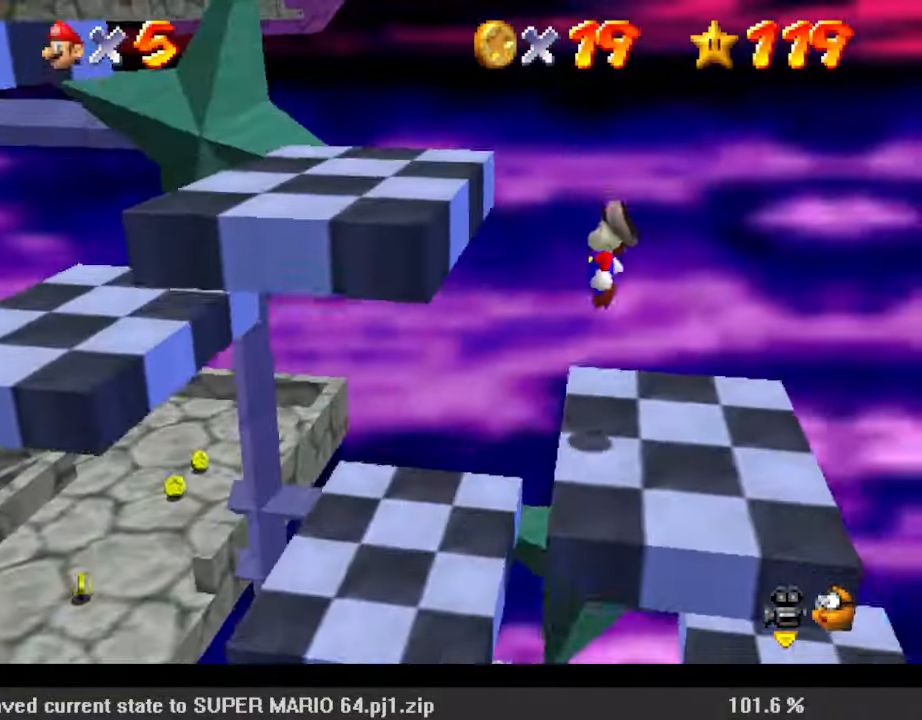
{"keys": ["left"], "events": [[67, "ctrl", "down"], [67, "left", "down"], [133, "right", "up"], [167, "shift", "up"], [200, "ctrl", "up"]]}
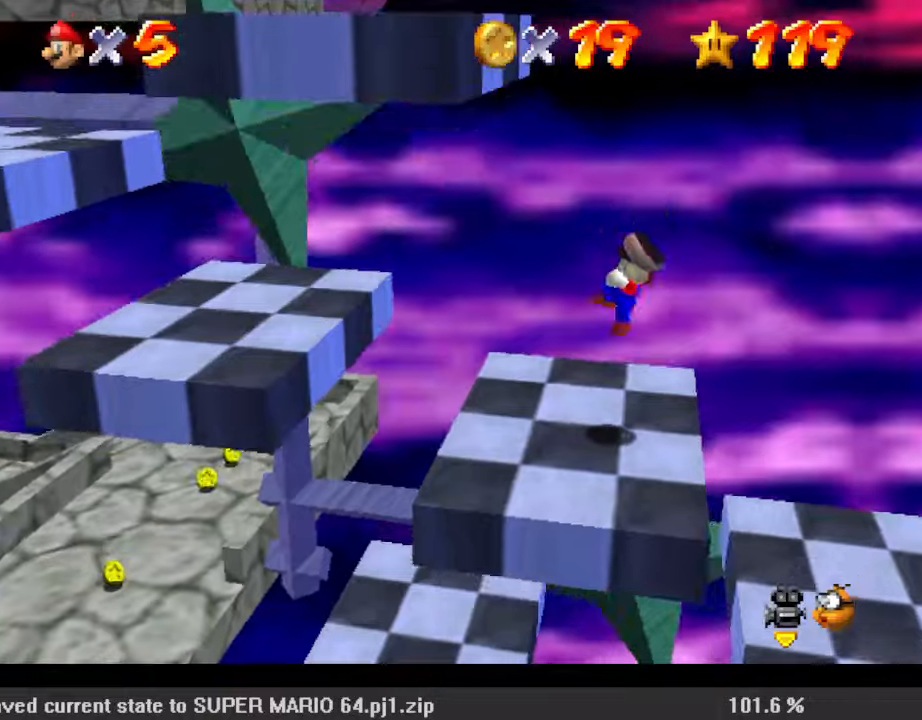
{"keys": ["d", "down", "shift"], "events": [[233, "shift", "down"], [467, "down", "down"], [500, "d", "down"], [500, "left", "up"]]}
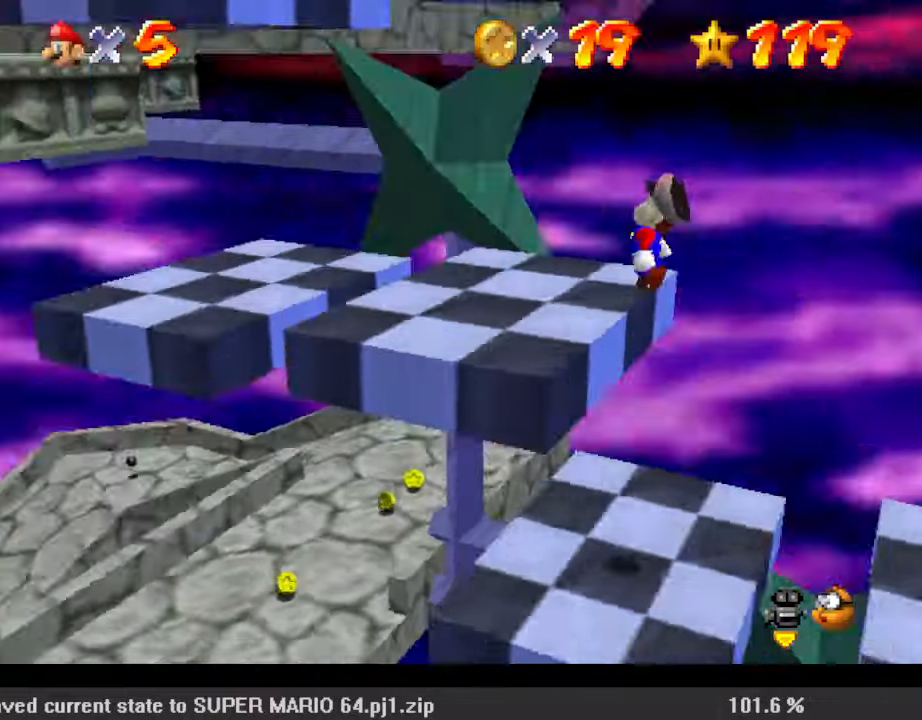
{"keys": [], "events": [[100, "shift", "up"], [133, "d", "up"], [233, "down", "up"], [367, "ctrl", "down"], [467, "ctrl", "up"]]}
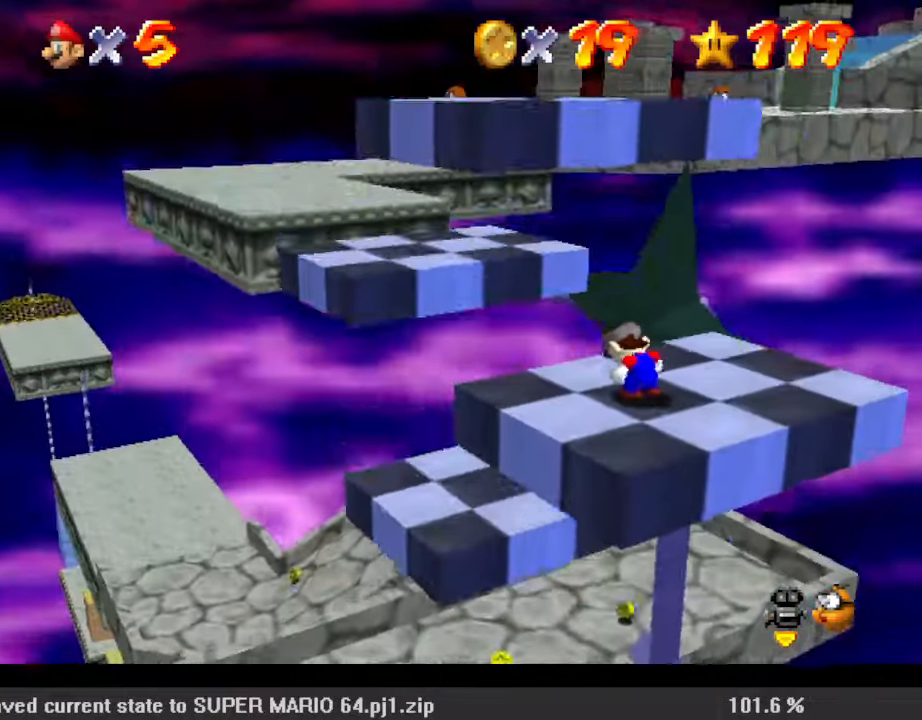
{"keys": [], "events": []}
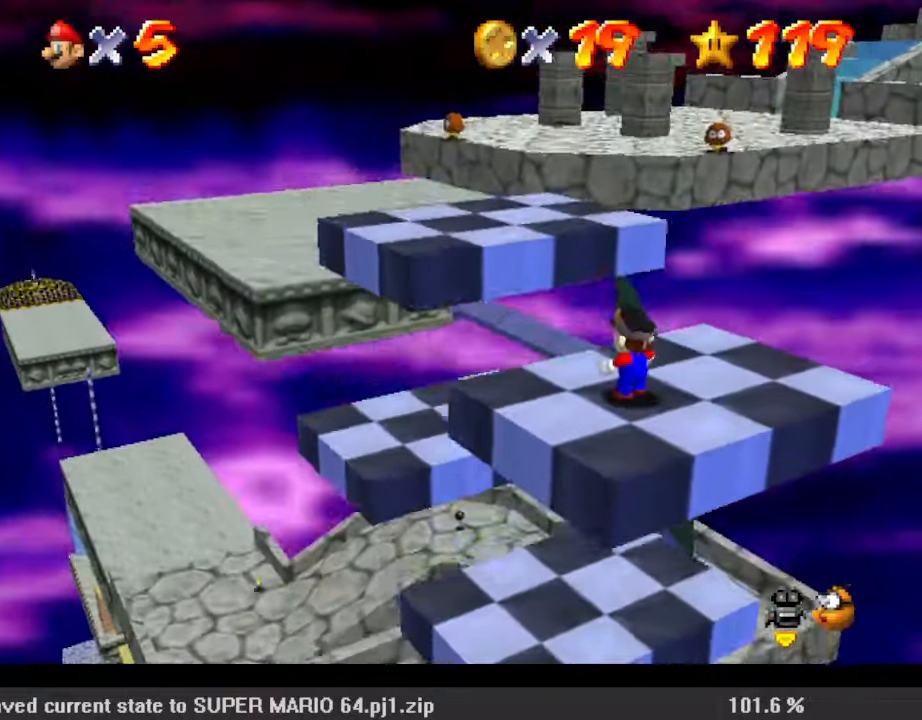
{"keys": ["right", "up"], "events": [[233, "up", "down"], [367, "right", "down"]]}
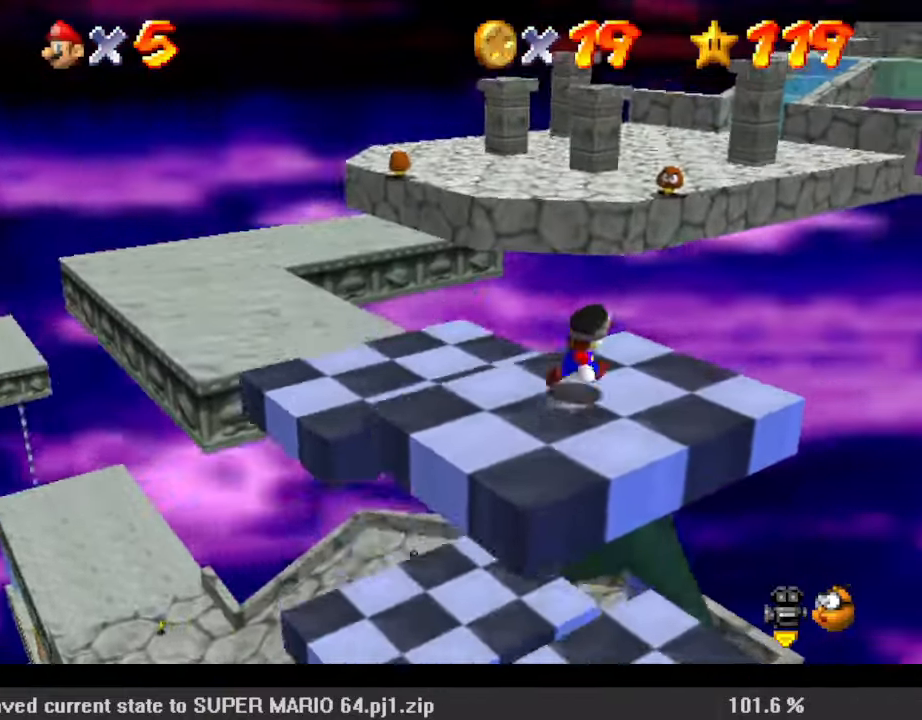
{"keys": ["shift", "up", "y"], "events": [[33, "up", "up"], [100, "up", "down"], [200, "right", "up"], [433, "y", "down"], [467, "shift", "down"]]}
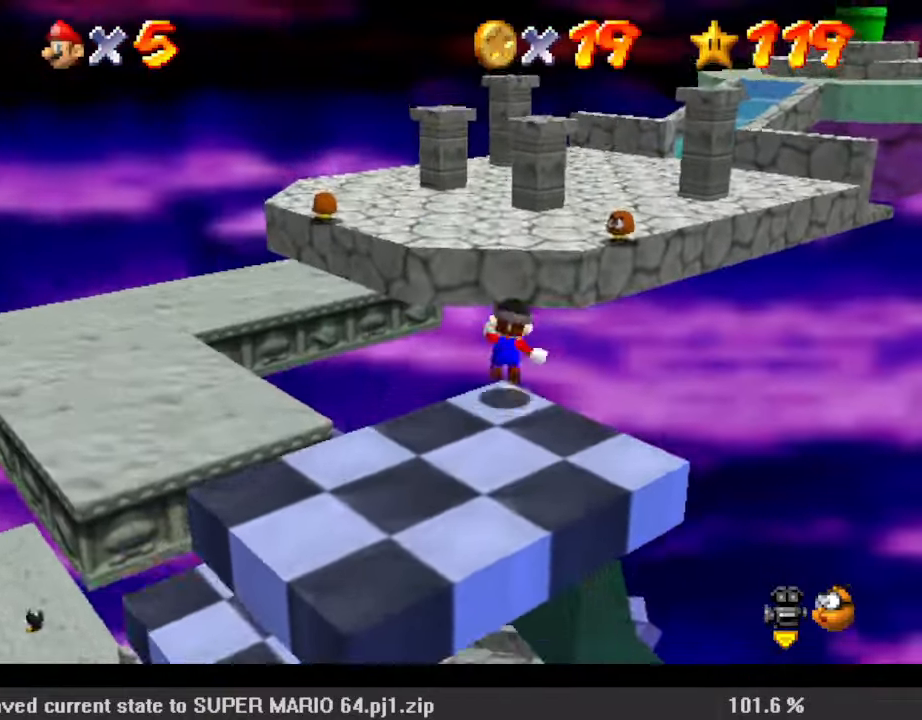
{"keys": ["up"], "events": [[400, "shift", "up"], [400, "y", "up"]]}
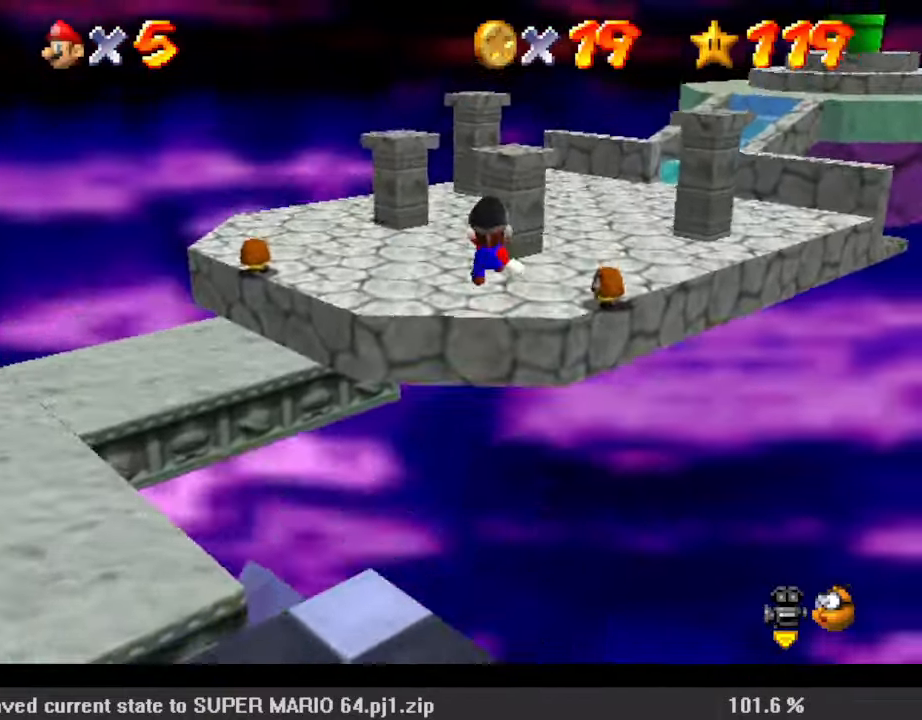
{"keys": ["left", "up"], "events": [[133, "a", "down"], [267, "left", "down"], [300, "a", "up"]]}
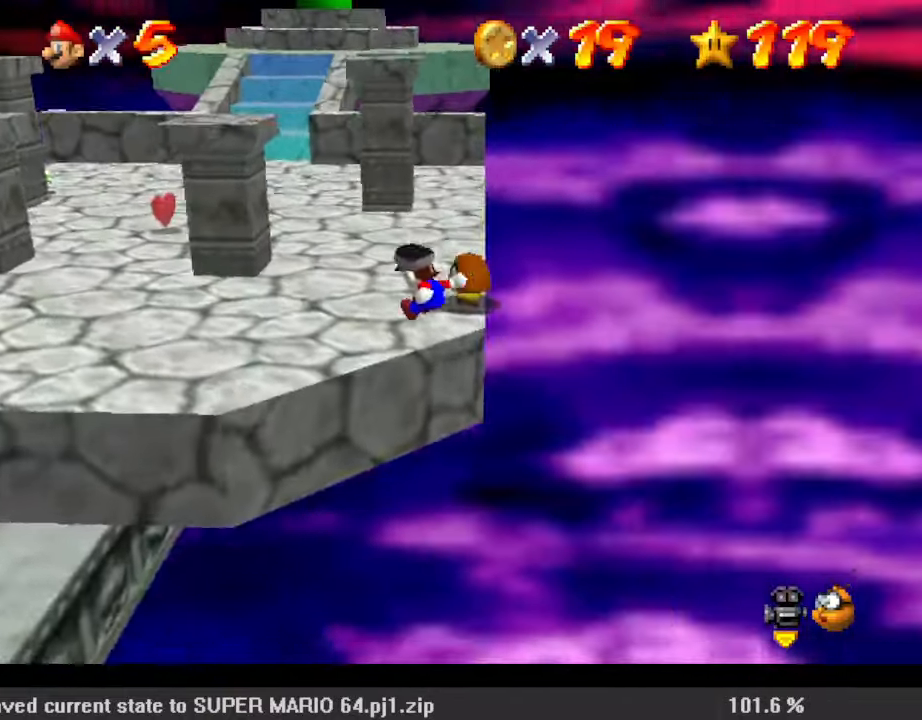
{"keys": ["right", "up"], "events": [[133, "left", "up"], [467, "right", "down"]]}
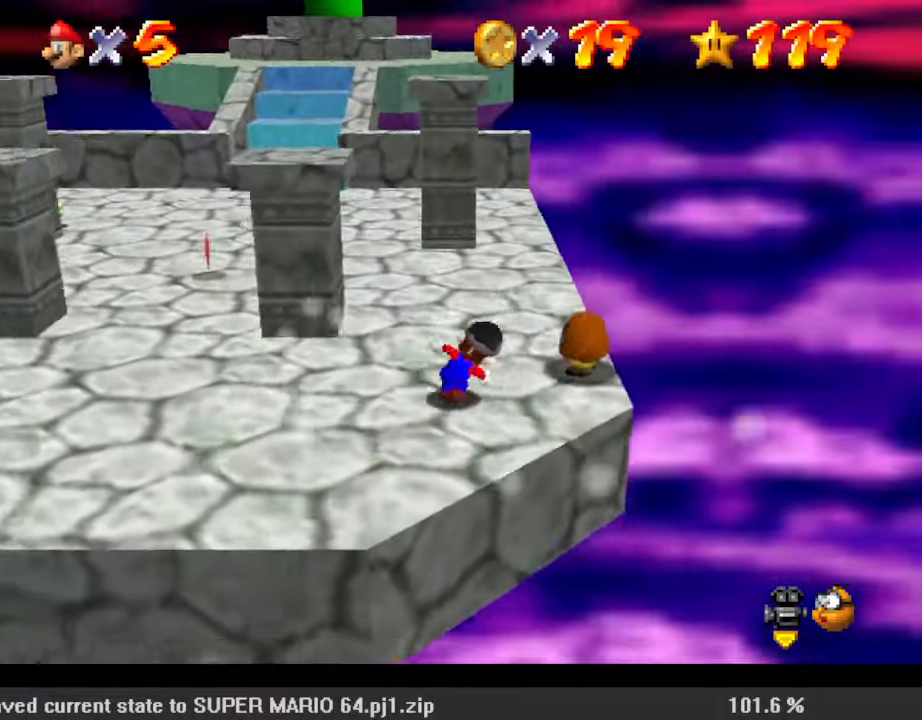
{"keys": ["up"], "events": [[100, "right", "up"]]}
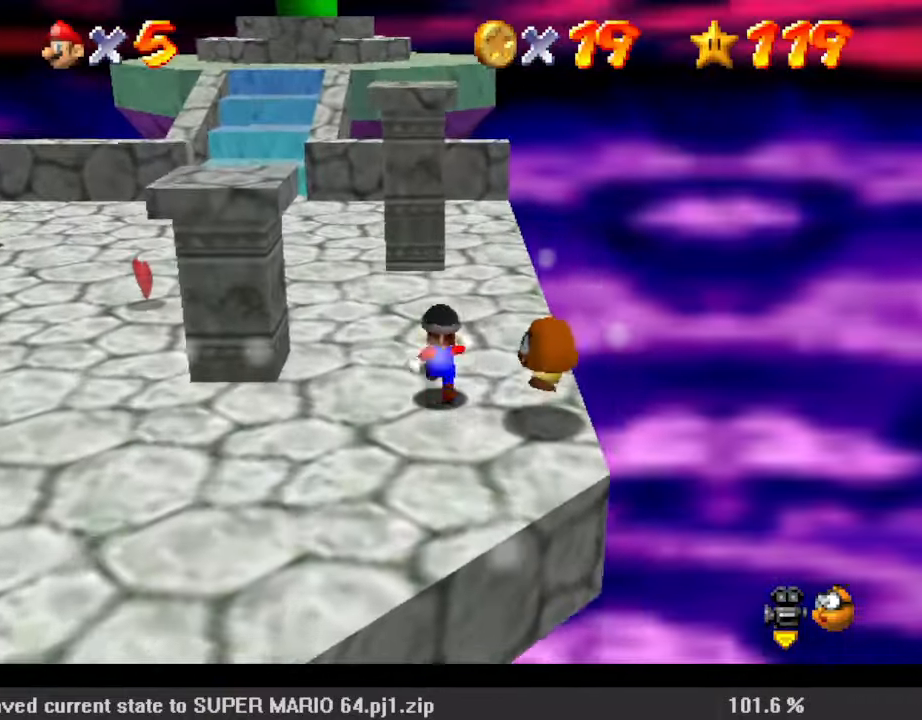
{"keys": ["ctrl", "up"], "events": [[67, "right", "down"], [200, "right", "up"], [467, "ctrl", "down"]]}
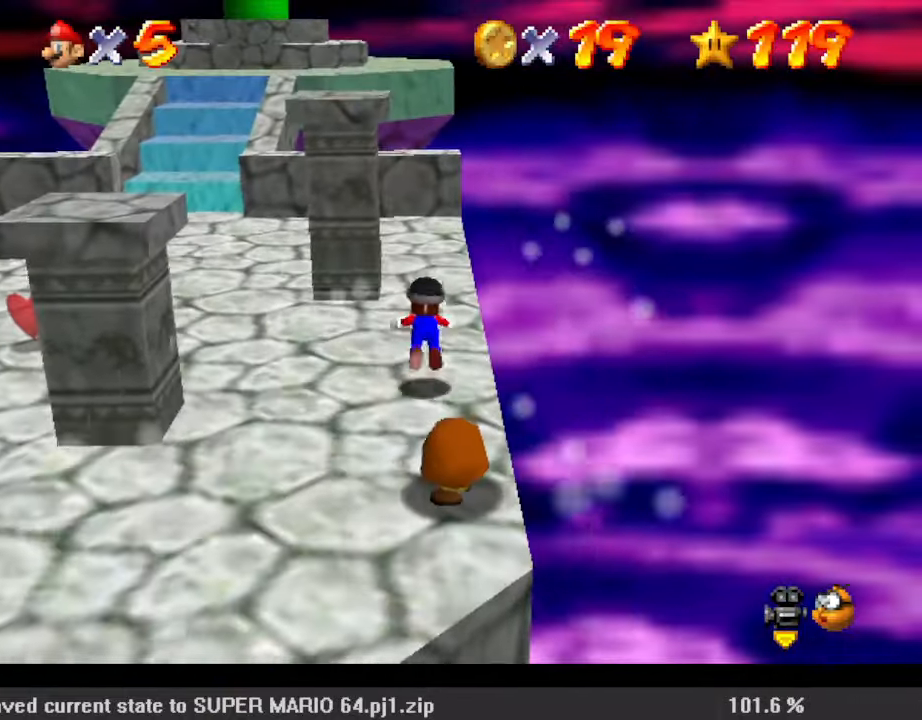
{"keys": ["ctrl", "shift", "up"], "events": [[200, "ctrl", "up"], [333, "ctrl", "down"], [333, "shift", "down"]]}